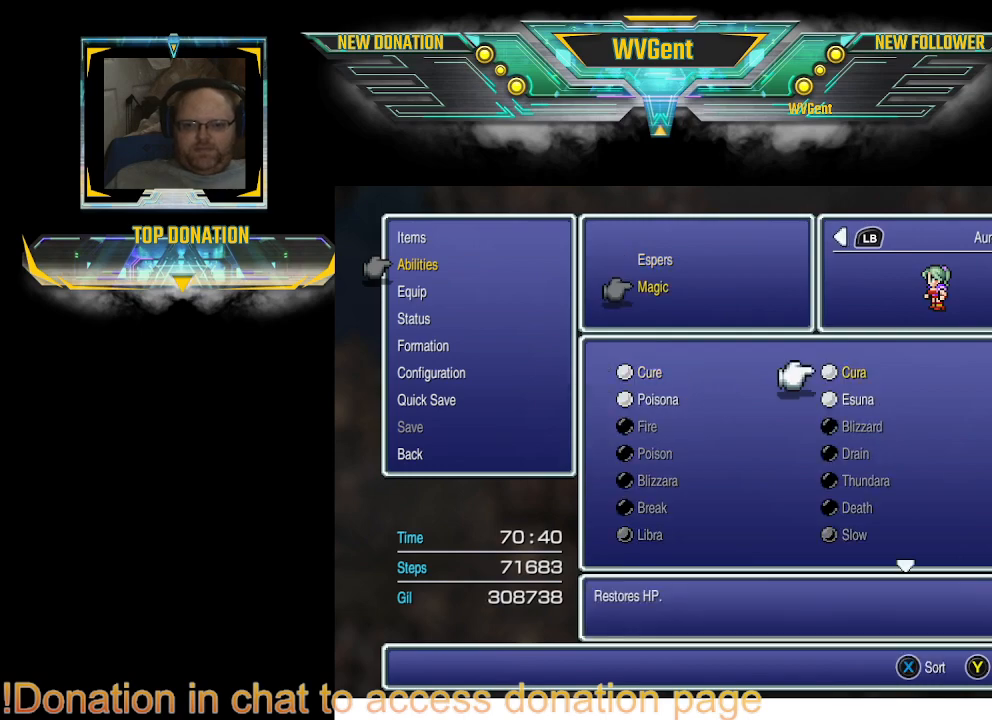
Gameplay with a controller (PlayStation layout); each line is a JSON object with the inputs held at the frame after it. "events" lists button and stick changes between this image and that frame as [ms after this image, input, new state], when the widget could be followed in between. Not read: L3 R3.
{"buttons": ["DPAD_RIGHT"], "left_stick": "center", "right_stick": "center", "events": [[133, "CROSS", "down"], [200, "CROSS", "up"], [467, "DPAD_RIGHT", "down"]]}
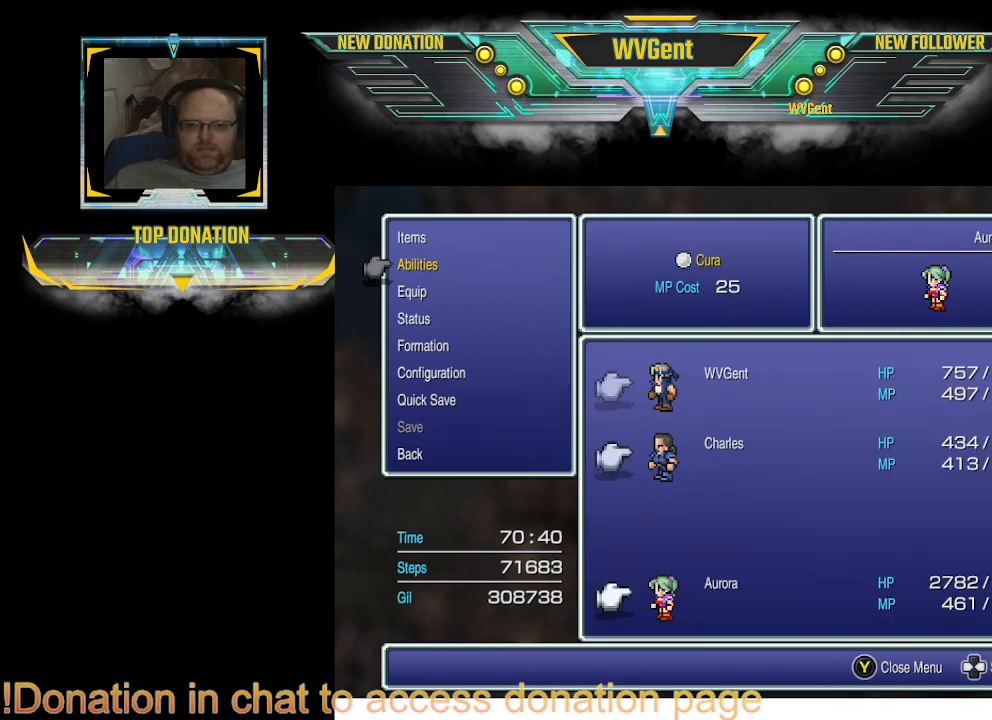
{"buttons": ["CROSS"], "left_stick": "center", "right_stick": "center", "events": [[100, "DPAD_RIGHT", "up"], [267, "CROSS", "down"], [367, "CROSS", "up"], [467, "CROSS", "down"]]}
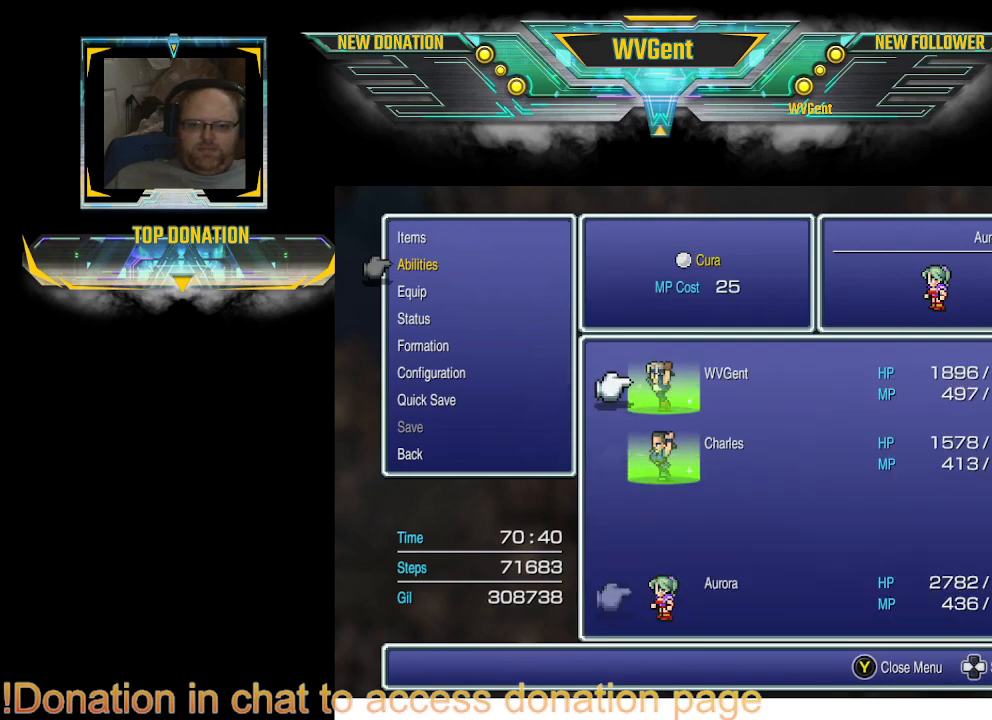
{"buttons": ["CROSS"], "left_stick": "center", "right_stick": "center", "events": [[33, "CROSS", "up"], [133, "CROSS", "down"], [233, "CROSS", "up"], [300, "CROSS", "down"], [467, "CROSS", "up"], [500, "CROSS", "down"]]}
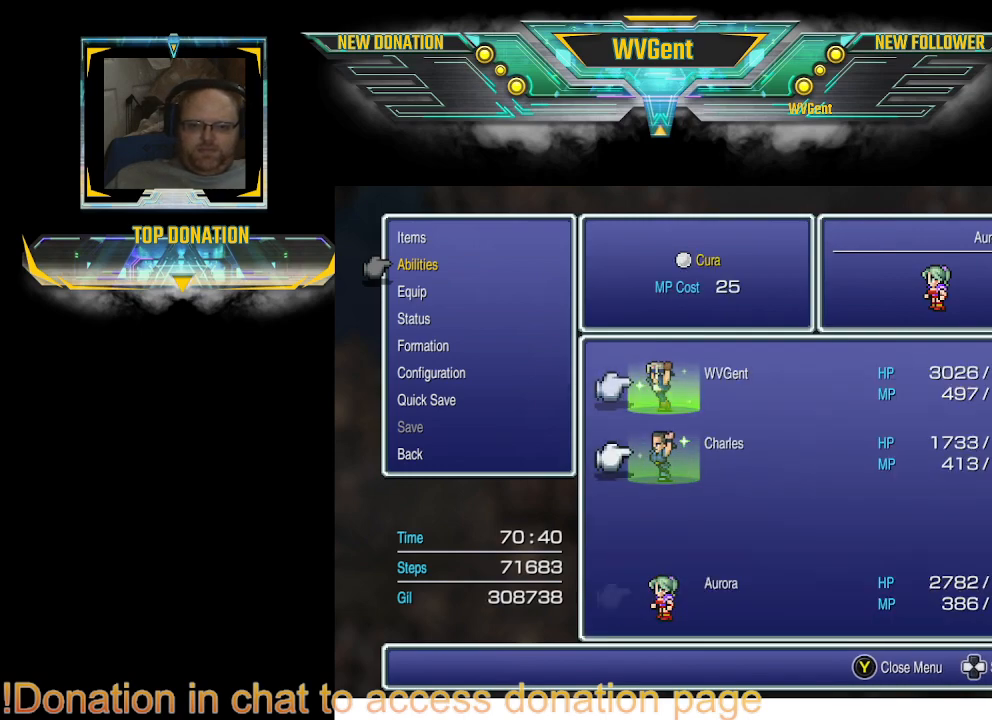
{"buttons": ["CIRCLE"], "left_stick": "center", "right_stick": "center", "events": [[133, "CROSS", "up"], [467, "CIRCLE", "down"]]}
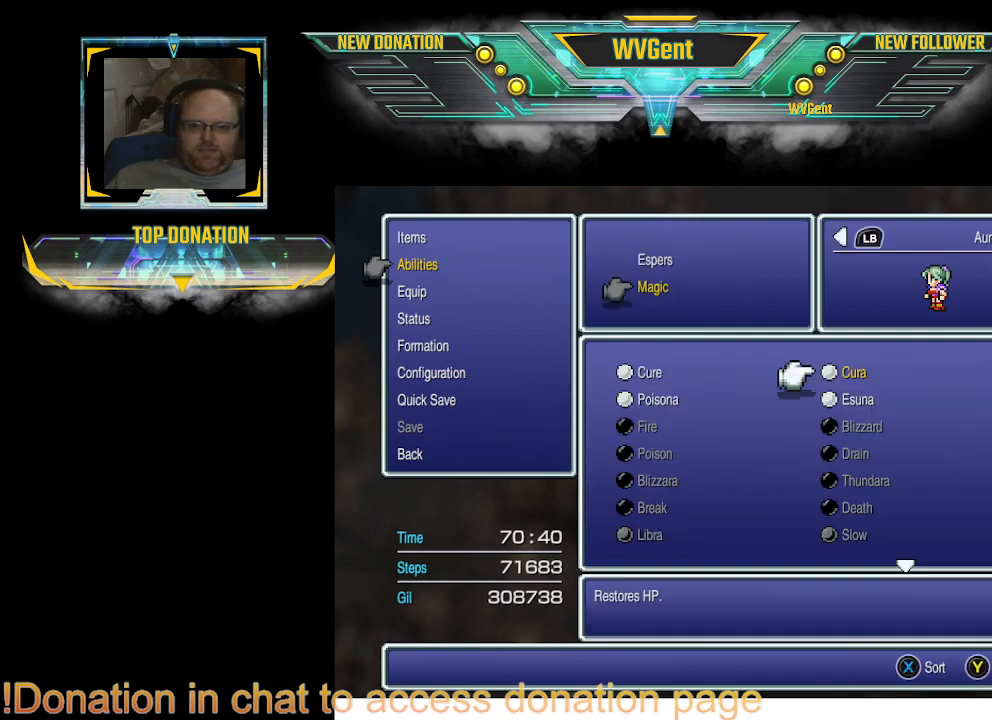
{"buttons": [], "left_stick": "center", "right_stick": "center", "events": [[33, "CIRCLE", "up"], [367, "CIRCLE", "down"], [433, "CIRCLE", "up"]]}
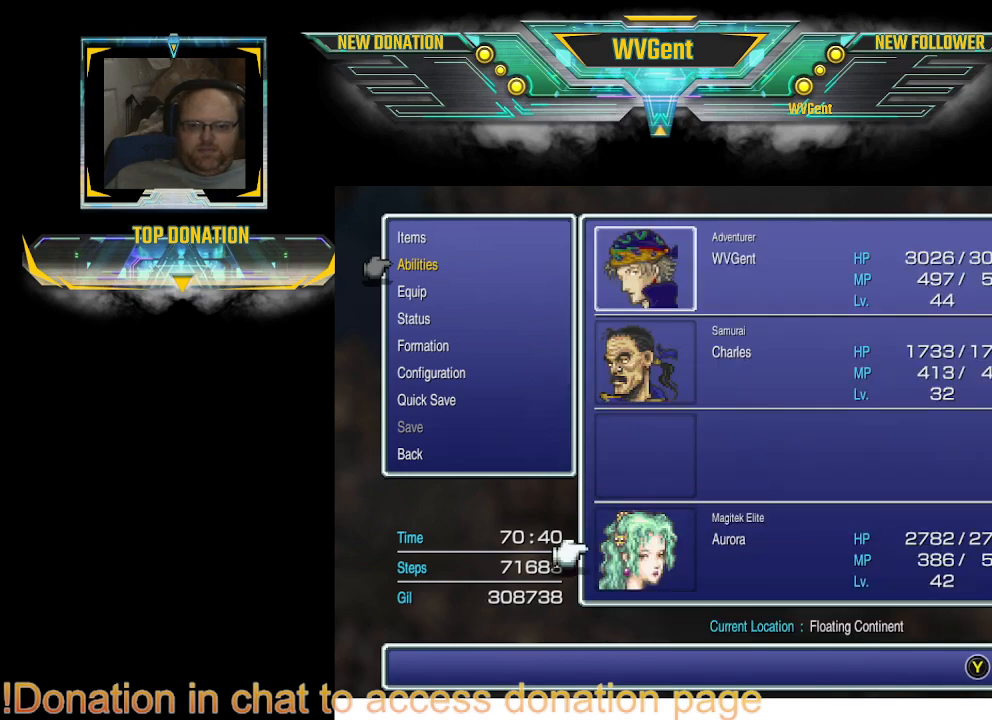
{"buttons": ["CIRCLE"], "left_stick": "center", "right_stick": "center", "events": [[67, "CIRCLE", "down"], [133, "CIRCLE", "up"], [500, "CIRCLE", "down"]]}
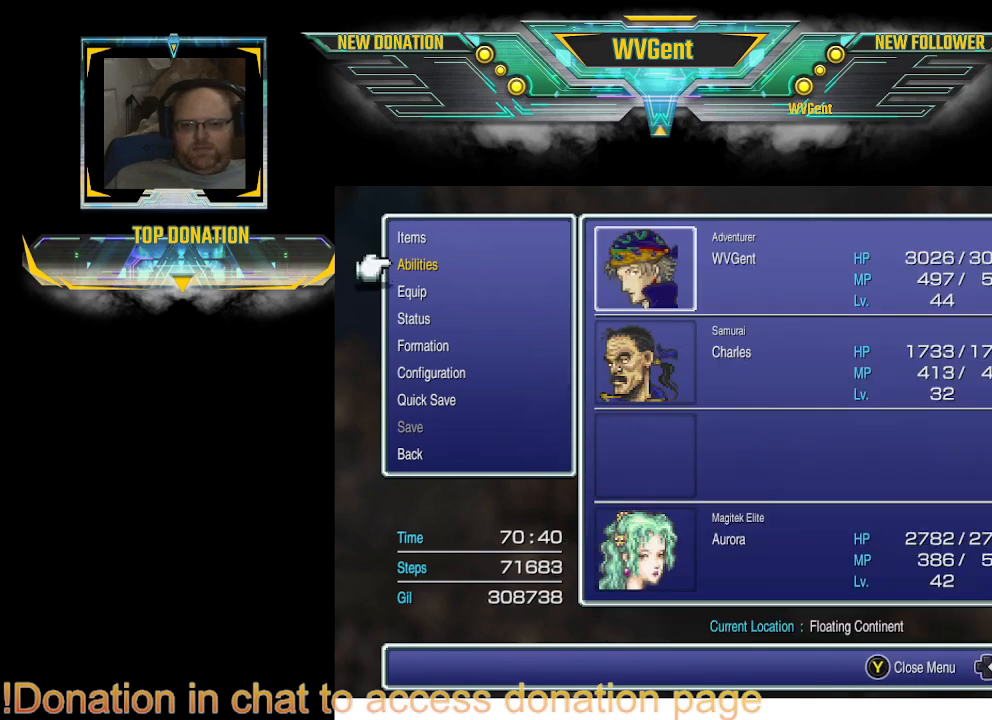
{"buttons": [], "left_stick": "center", "right_stick": "center", "events": [[100, "CIRCLE", "up"]]}
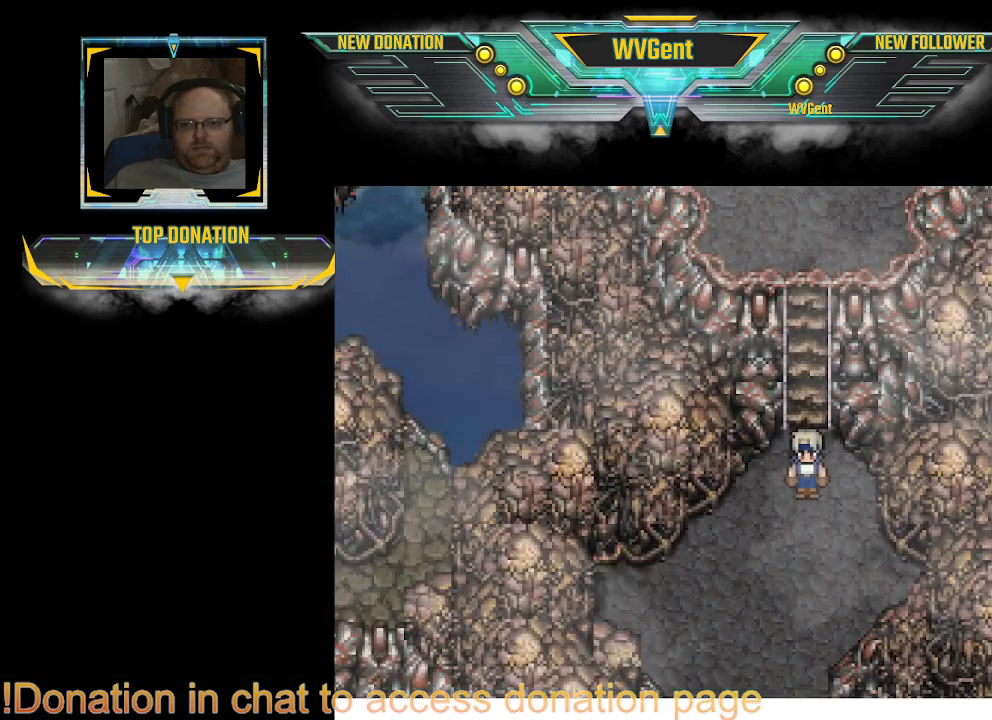
{"buttons": [], "left_stick": "up", "right_stick": "center", "events": [[67, "left_stick", "right"], [167, "left_stick", "center"], [267, "left_stick", "up"]]}
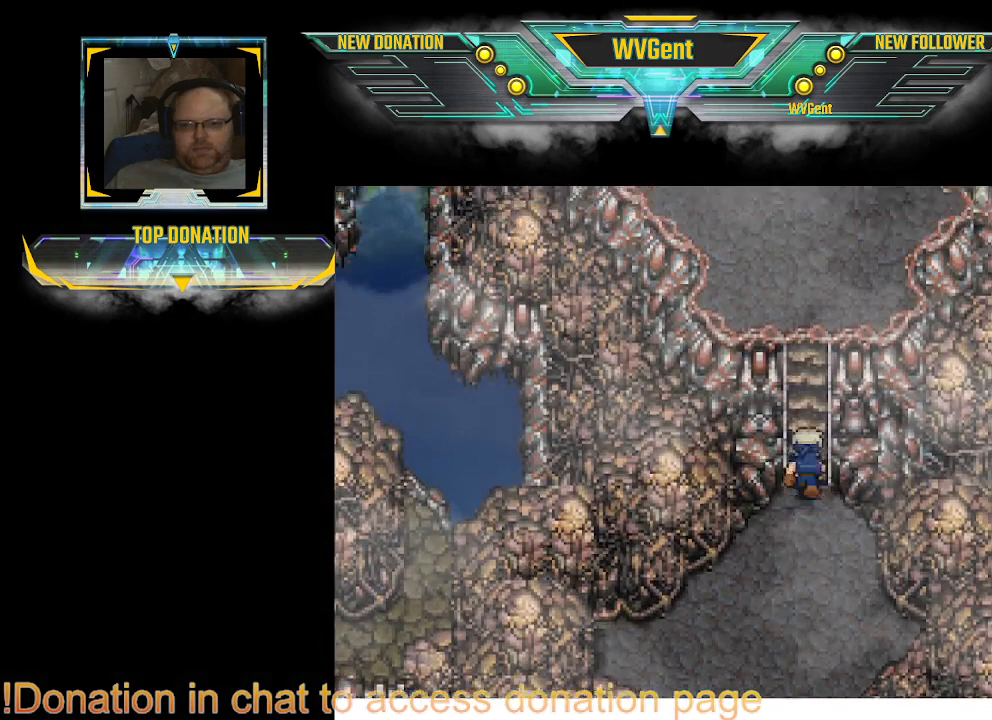
{"buttons": [], "left_stick": "up", "right_stick": "center", "events": []}
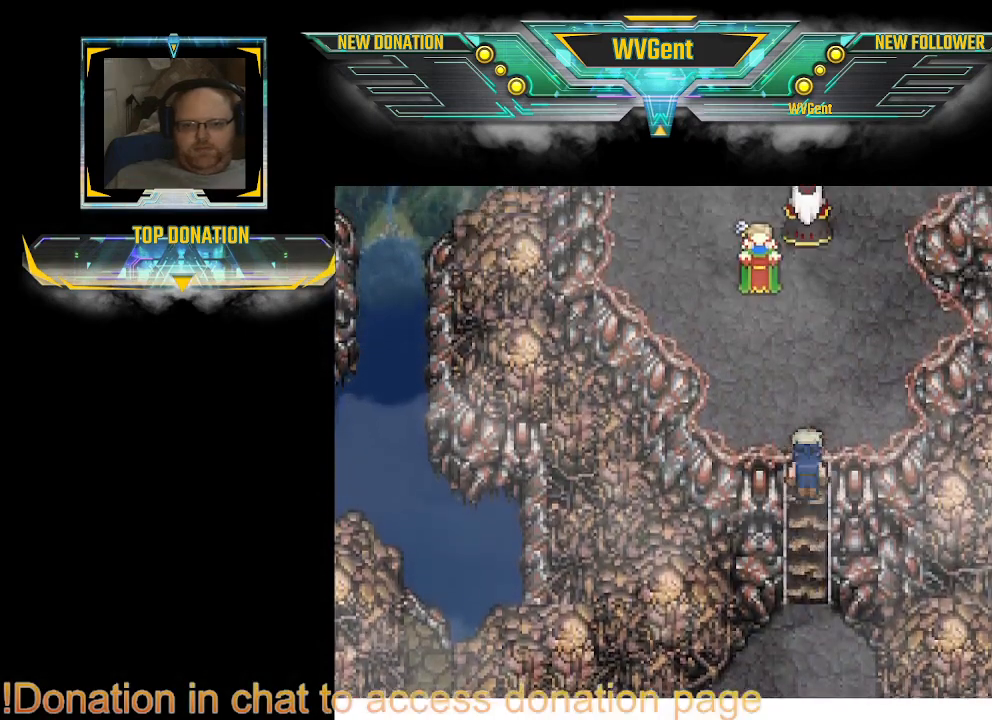
{"buttons": [], "left_stick": "right", "right_stick": "center", "events": [[367, "left_stick", "right"]]}
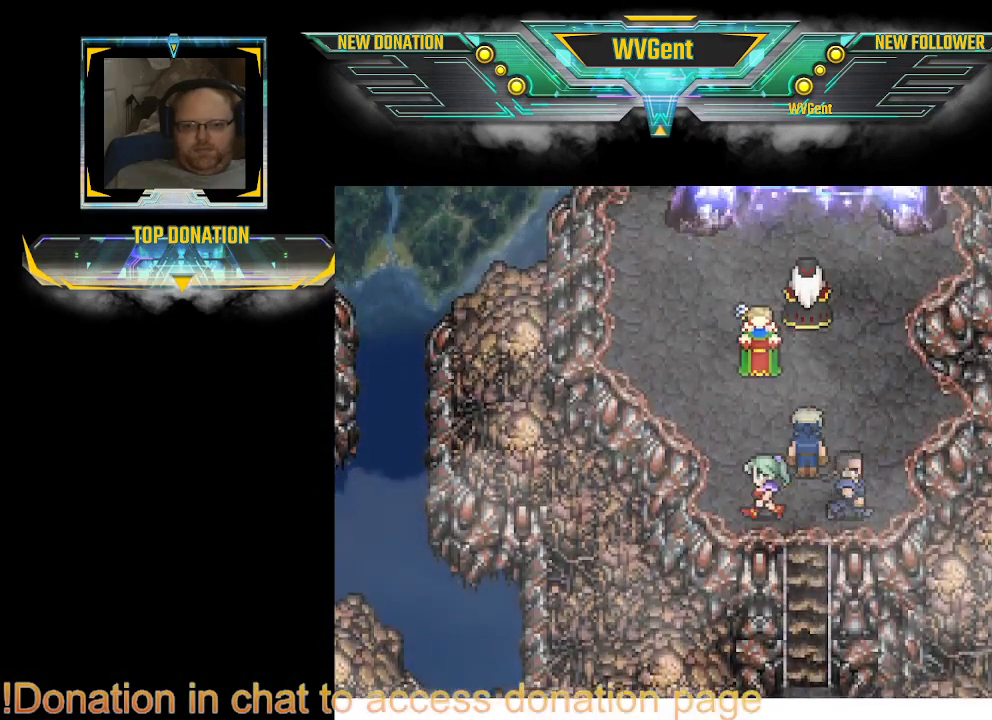
{"buttons": [], "left_stick": "right", "right_stick": "center", "events": [[133, "left_stick", "center"], [433, "left_stick", "right"]]}